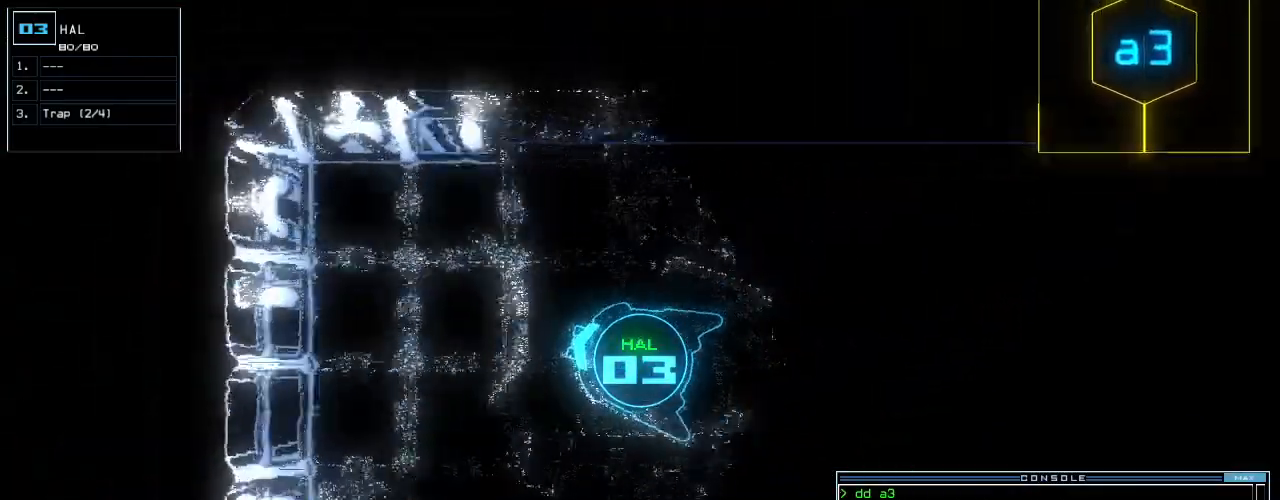
Gameplay with keyboard; each line is a JSON object with the keys held at the frame after it. "events" lists presses ("down") and releases ("up") of ".", "0", "1", "2", "3", "4", "5", "6", "7", "8", "9", "a", "b", "backspace", "c", "caps_lock", "comma", "ctrl_l", "ctrl_r", "d", "down", "e", "equals", "escape", "f", "f8", "g", "h", "i", "j", "k", "l", "left", "m", "minus", "n", "o", "p", "q", "quote", "r", "return", "right", "s", "semicolon", "shift_l", "shift_r", "space", "t", "tab", "tilde", "u", "up", "v", "w", "x", "y" and "z" between this image and that frame as [ms after this image, input, new state], when the widget could be followed in between. No other keys are recorded. Mouse input is not recorded.
{"keys": ["right", "up"], "events": [[260, "up", "up"], [480, "up", "down"]]}
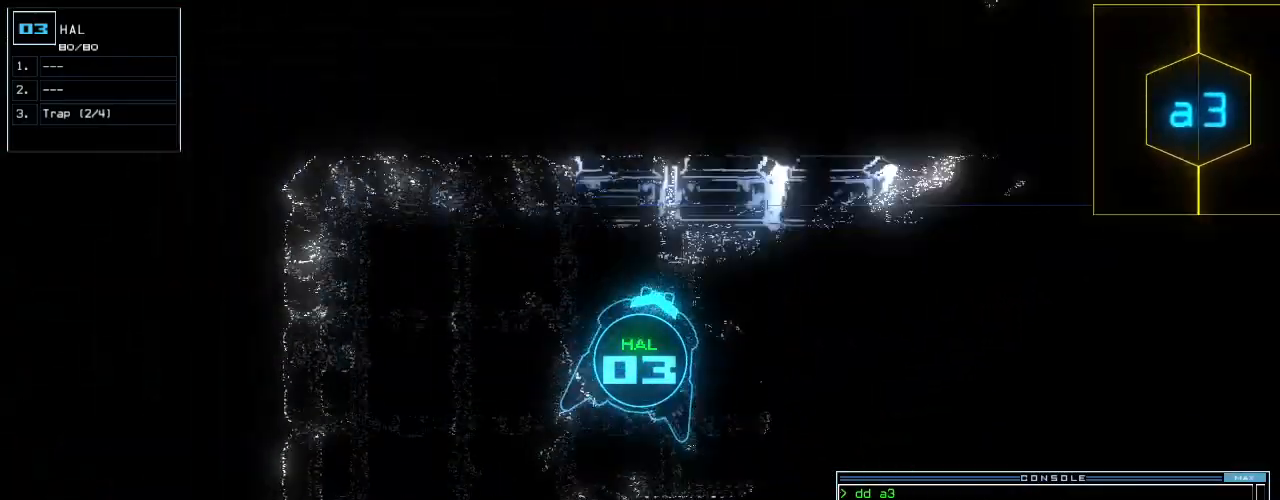
{"keys": ["up"], "events": [[200, "s", "down"], [300, "t", "down"], [320, "s", "up"], [360, "a", "down"], [400, "t", "up"], [420, "right", "up"], [480, "a", "up"]]}
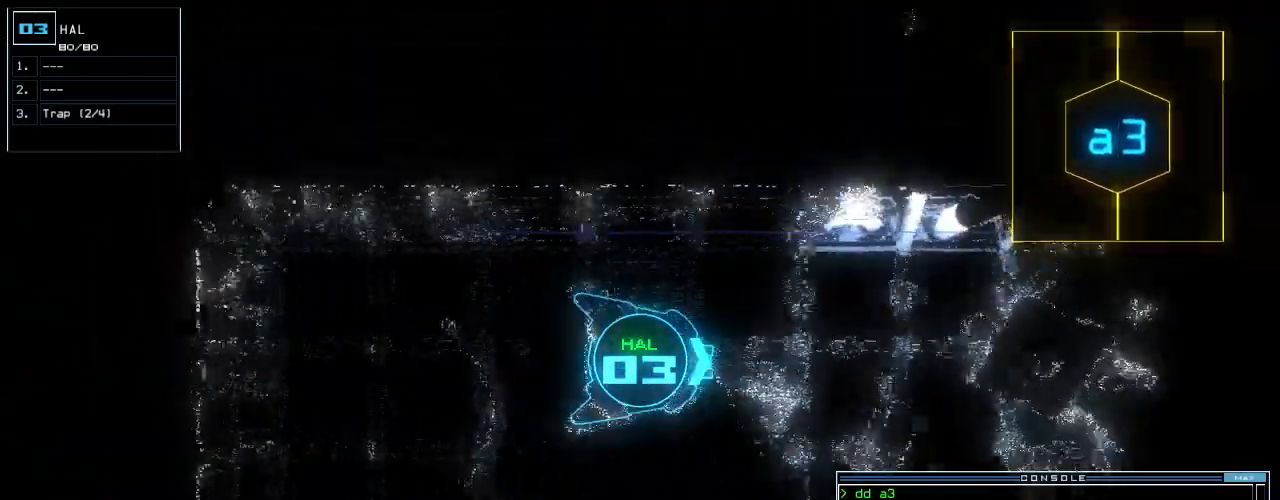
{"keys": ["up"], "events": [[60, "return", "down"], [100, "return", "up"], [340, "right", "down"], [500, "right", "up"]]}
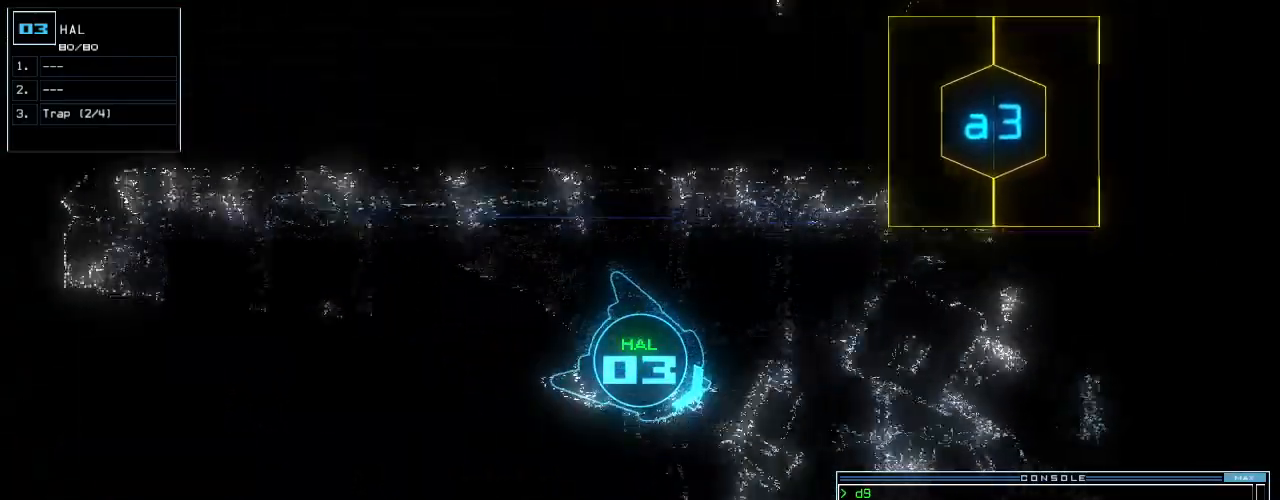
{"keys": ["up"], "events": [[240, "left", "down"], [320, "left", "up"]]}